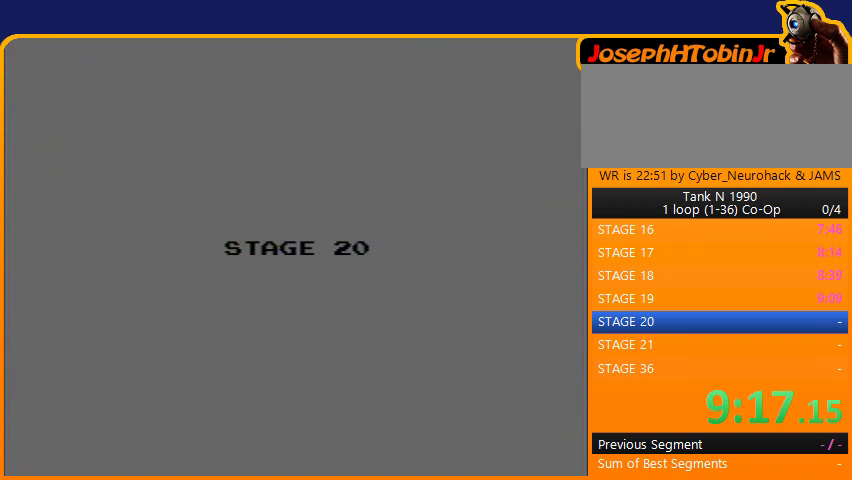
Gameplay with a controller (Nintendo layout); each line is a JSON object with the inputs held at the frame after it. "events" lists button and stick changes between this image and that frame as [ms after this image, input, new state], when the widget could be followed in between. Not read: L3 R3.
{"buttons": ["DPAD_UP"], "events": [[500, "DPAD_UP", "down"]]}
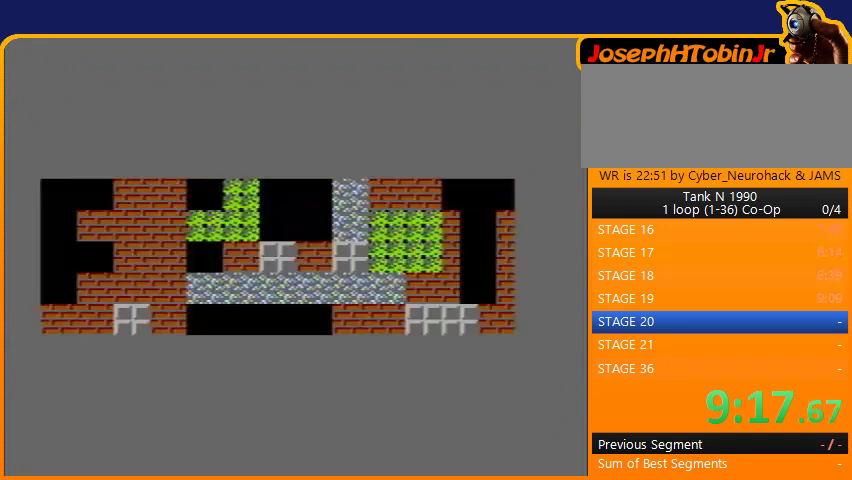
{"buttons": ["DPAD_UP"], "events": []}
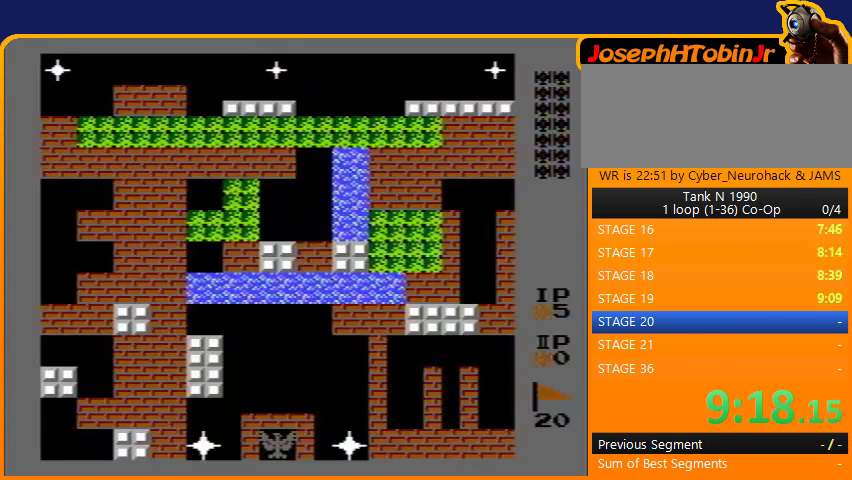
{"buttons": ["DPAD_UP"], "events": []}
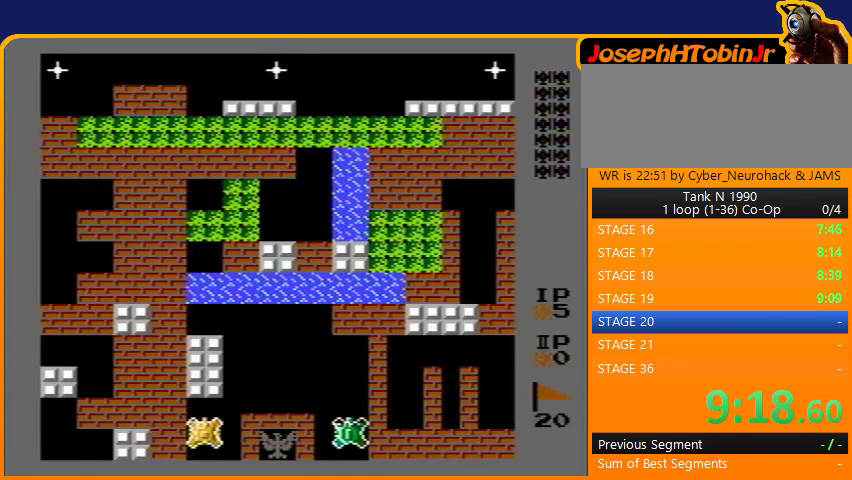
{"buttons": ["DPAD_LEFT"], "events": [[133, "DPAD_LEFT", "down"], [167, "DPAD_UP", "up"], [200, "B", "down"], [300, "B", "up"]]}
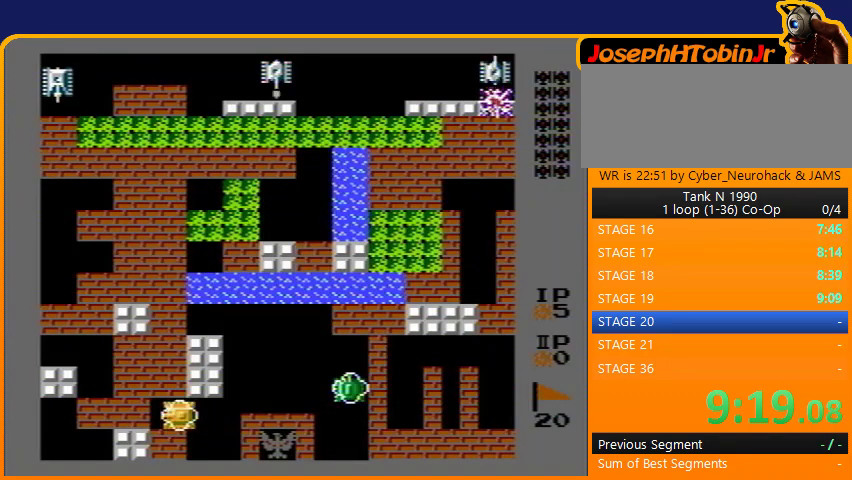
{"buttons": ["B", "DPAD_UP"], "events": [[100, "DPAD_UP", "down"], [133, "B", "down"], [133, "DPAD_LEFT", "up"]]}
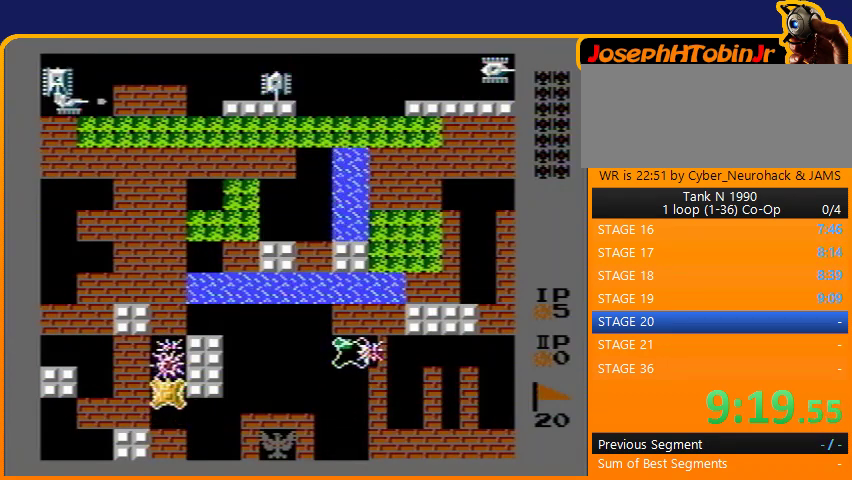
{"buttons": ["B", "DPAD_UP"], "events": []}
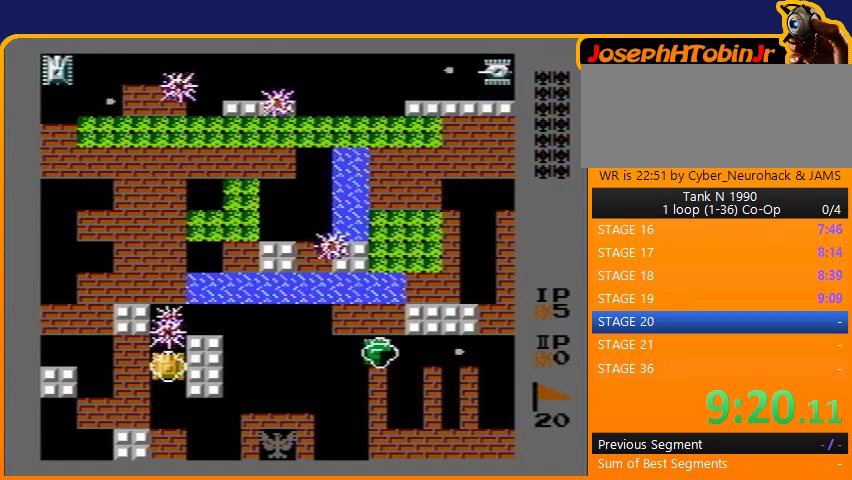
{"buttons": ["DPAD_UP"], "events": [[433, "B", "up"]]}
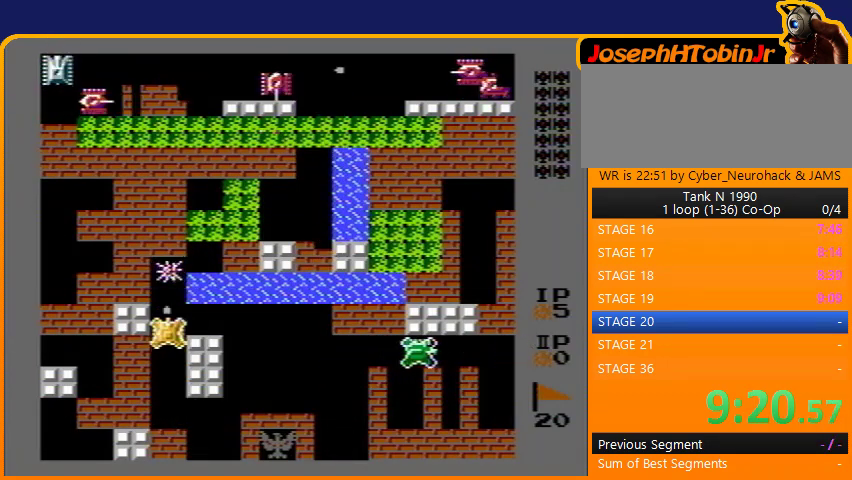
{"buttons": ["DPAD_UP"], "events": []}
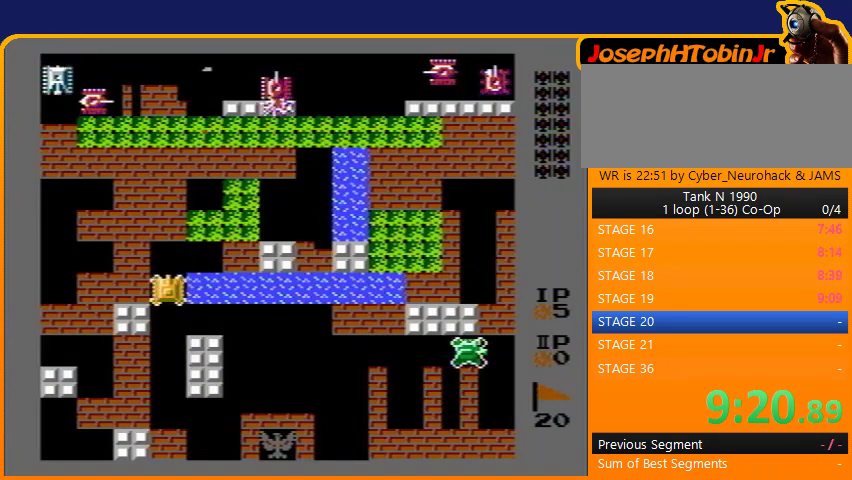
{"buttons": ["DPAD_RIGHT"], "events": [[300, "DPAD_RIGHT", "down"], [333, "DPAD_UP", "up"]]}
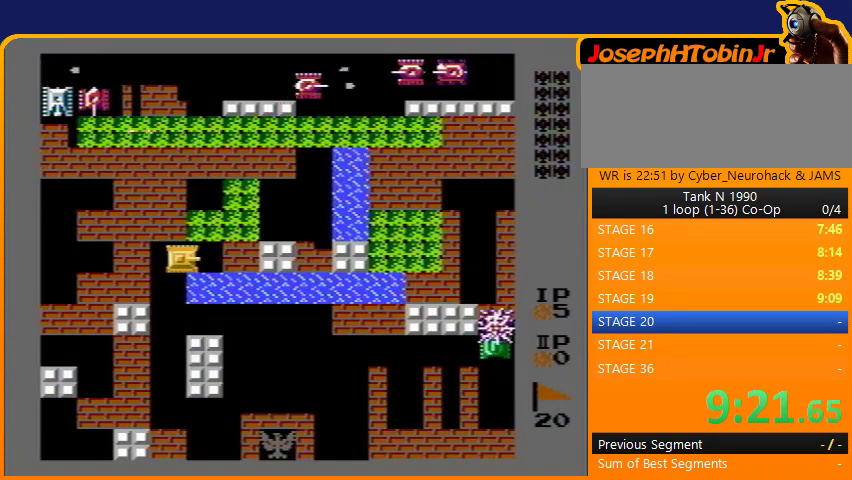
{"buttons": ["DPAD_UP"], "events": [[200, "DPAD_RIGHT", "up"], [200, "DPAD_UP", "down"]]}
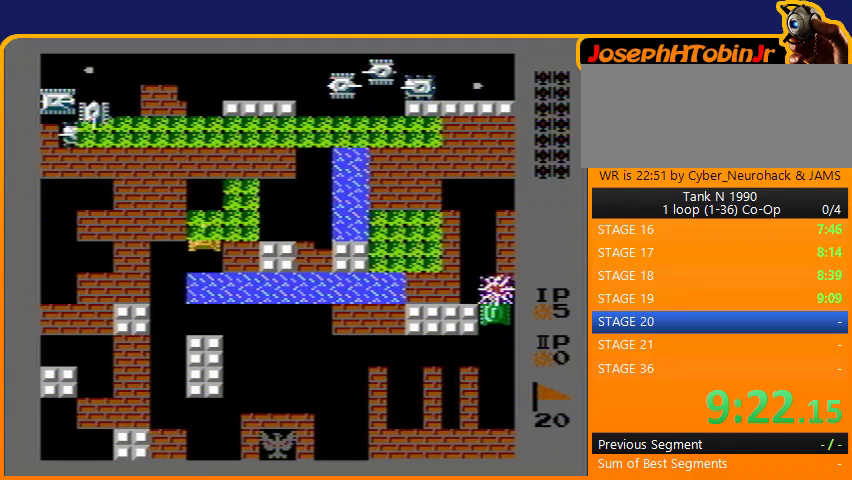
{"buttons": ["DPAD_UP"], "events": [[133, "B", "down"], [367, "B", "up"]]}
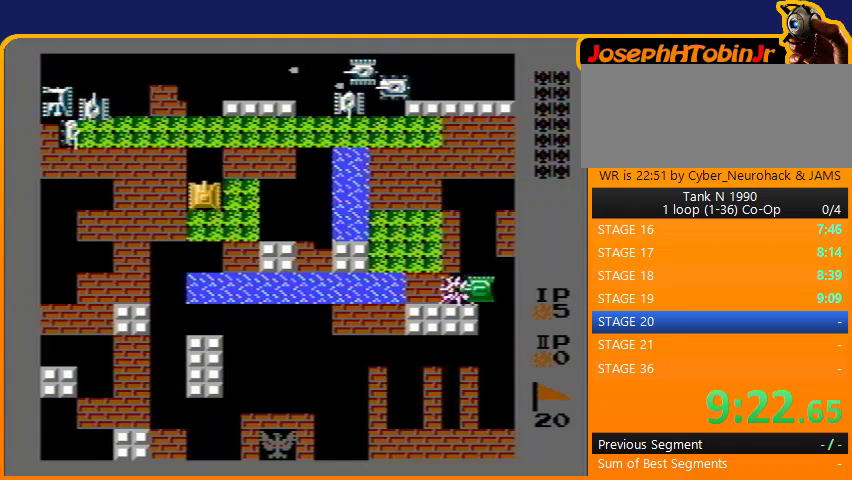
{"buttons": ["B", "DPAD_LEFT"], "events": [[67, "DPAD_LEFT", "down"], [100, "DPAD_UP", "up"], [167, "B", "down"]]}
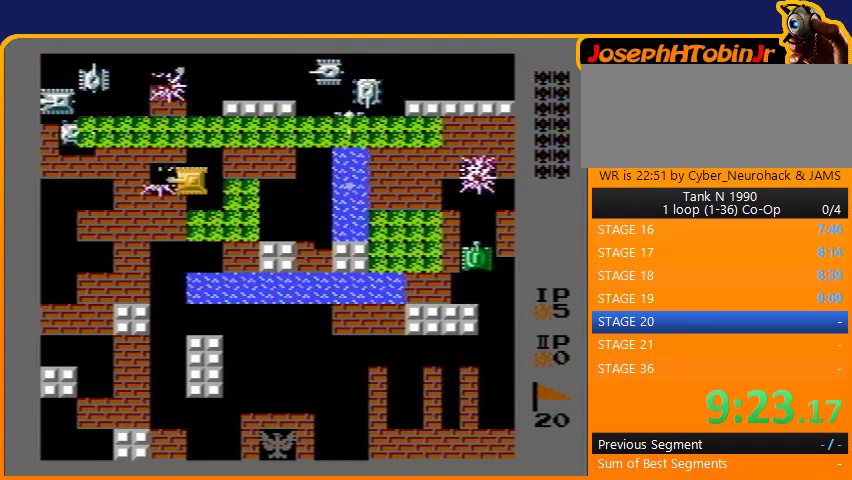
{"buttons": ["DPAD_UP"], "events": [[367, "B", "up"], [500, "DPAD_LEFT", "up"], [500, "DPAD_UP", "down"]]}
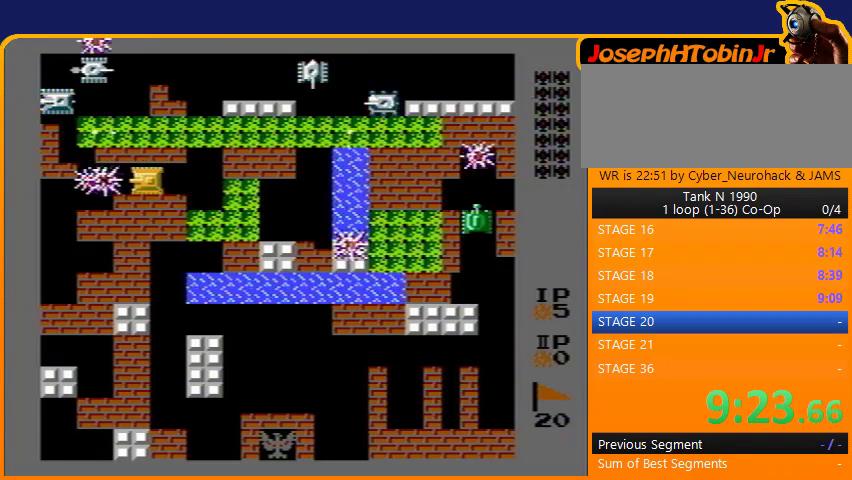
{"buttons": ["B"], "events": [[67, "B", "down"], [167, "DPAD_UP", "up"]]}
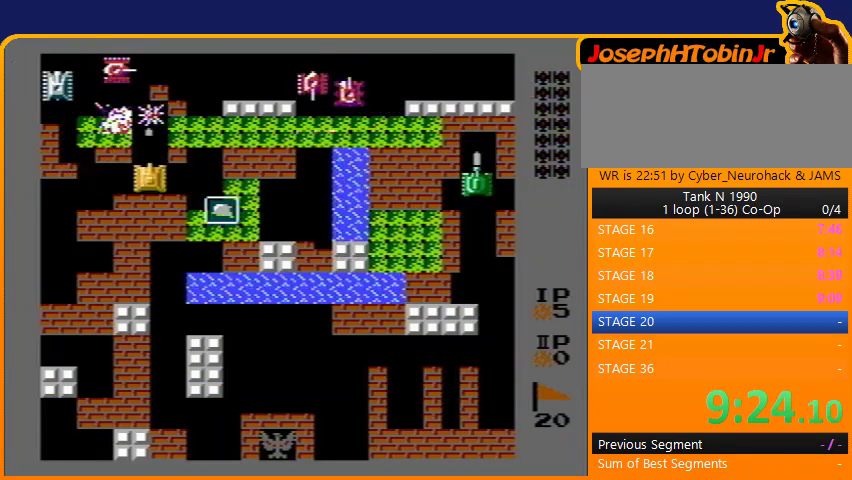
{"buttons": ["B", "DPAD_UP"], "events": [[33, "DPAD_UP", "down"]]}
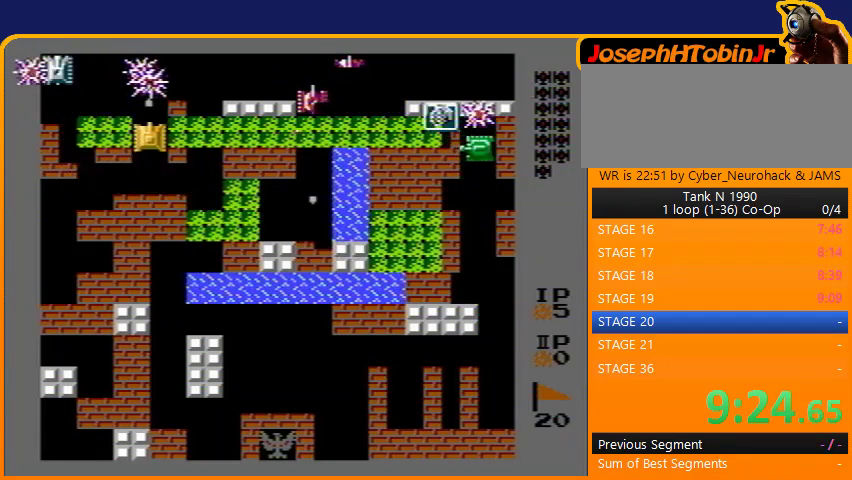
{"buttons": ["DPAD_RIGHT"], "events": [[33, "B", "up"], [33, "DPAD_RIGHT", "down"], [100, "DPAD_UP", "up"], [167, "B", "down"], [467, "B", "up"]]}
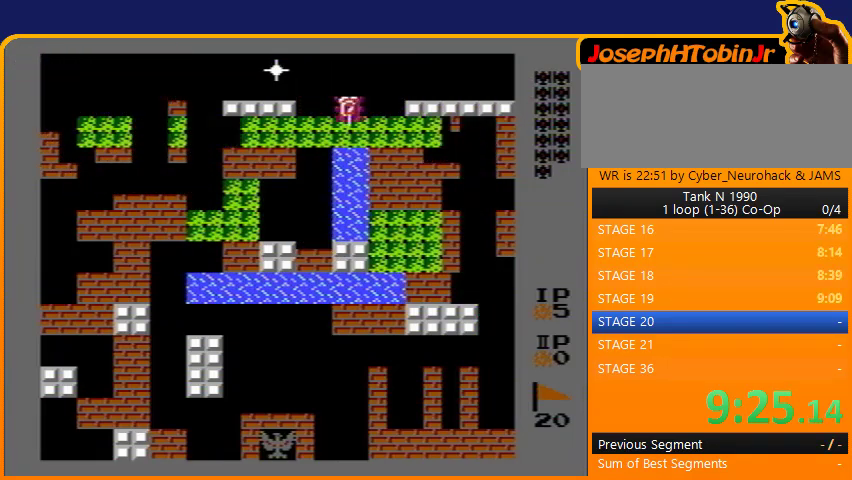
{"buttons": ["DPAD_LEFT"], "events": [[200, "B", "down"], [333, "DPAD_RIGHT", "up"], [367, "DPAD_LEFT", "down"], [400, "B", "up"]]}
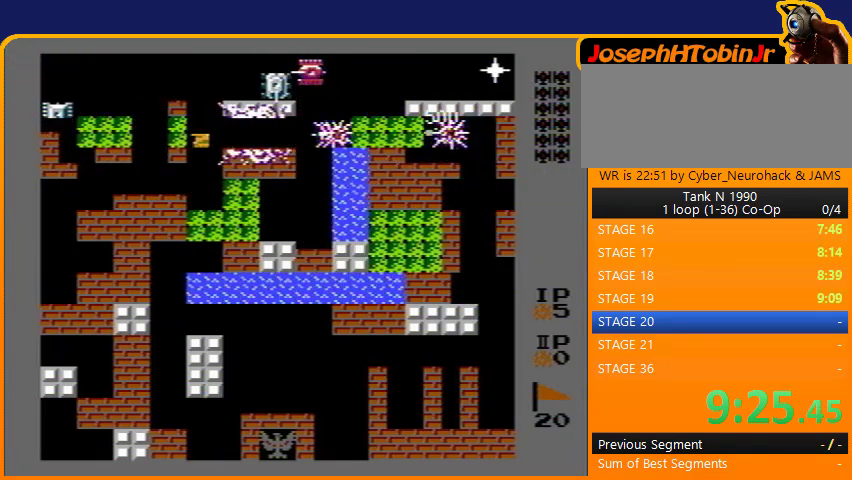
{"buttons": ["B"], "events": [[100, "B", "down"], [400, "DPAD_LEFT", "up"]]}
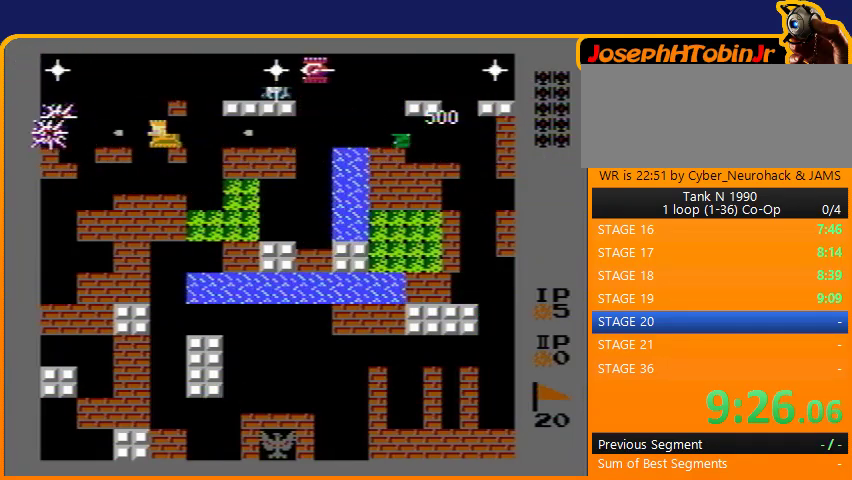
{"buttons": ["DPAD_RIGHT"], "events": [[100, "B", "up"], [100, "DPAD_RIGHT", "down"]]}
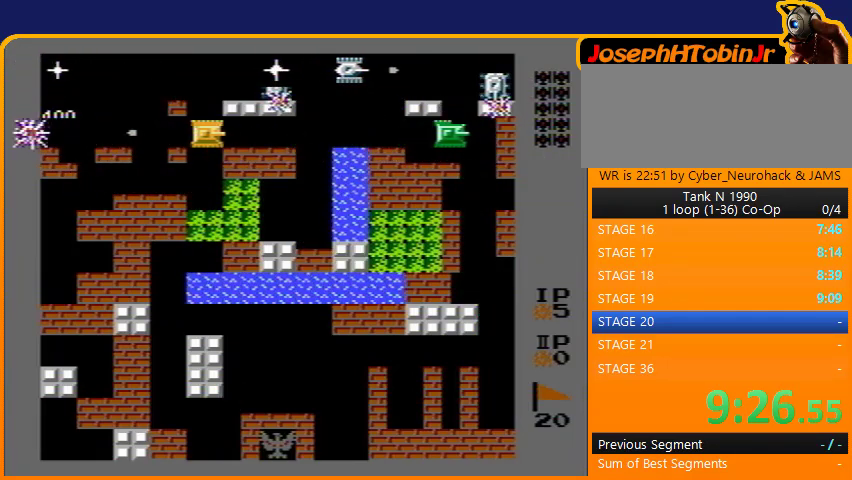
{"buttons": ["DPAD_UP"], "events": [[500, "DPAD_RIGHT", "up"], [500, "DPAD_UP", "down"]]}
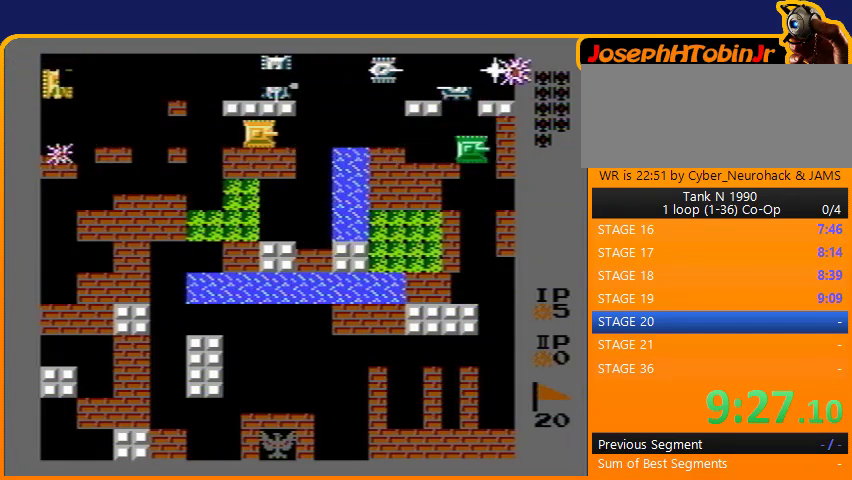
{"buttons": ["DPAD_LEFT"], "events": [[33, "B", "down"], [67, "DPAD_UP", "up"], [400, "DPAD_DOWN", "down"], [433, "B", "up"], [467, "DPAD_DOWN", "up"], [467, "DPAD_LEFT", "down"]]}
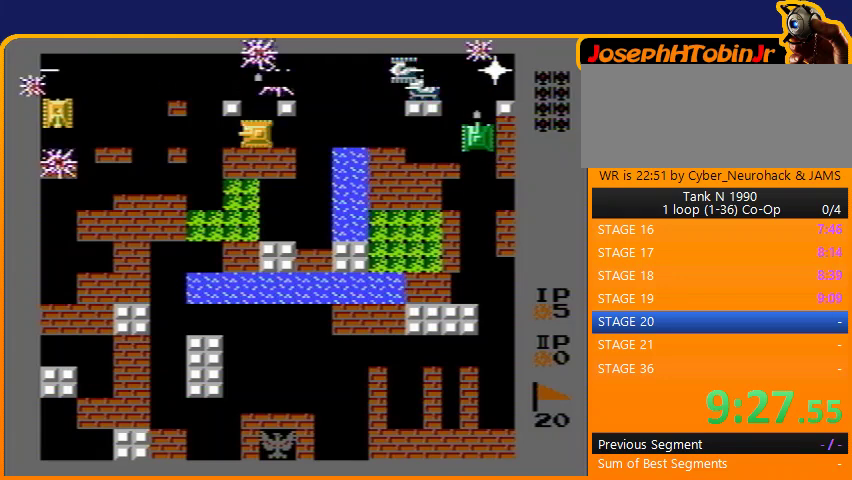
{"buttons": ["B", "DPAD_RIGHT"], "events": [[67, "B", "down"], [200, "DPAD_LEFT", "up"], [467, "DPAD_RIGHT", "down"]]}
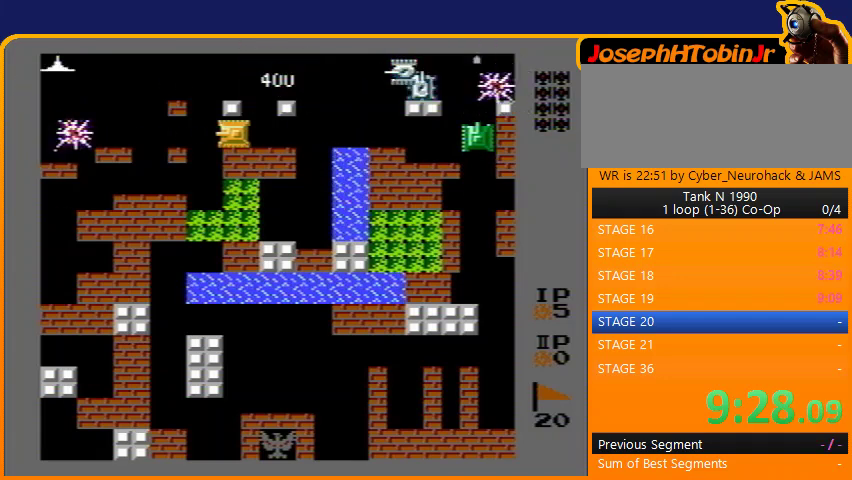
{"buttons": [], "events": [[33, "B", "up"], [167, "DPAD_RIGHT", "up"], [400, "DPAD_RIGHT", "down"], [433, "DPAD_RIGHT", "up"]]}